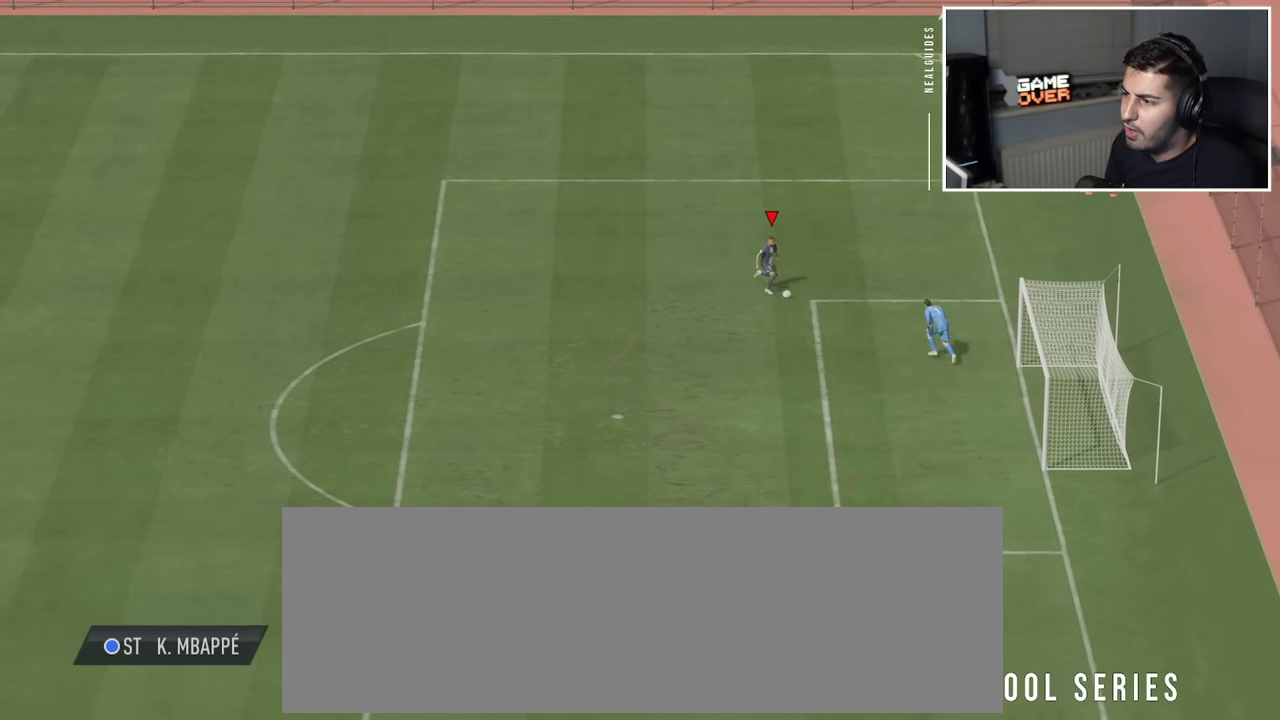
Gameplay with a controller (PlayStation layout); each line is a JSON object with the inputs held at the frame after it (dt_ms = milliseconds from this image to that frame). "events" lists button and stick changes between this image and that frame as [ms after this image, input, new state], when the widget could be followed in between. This overlay highlights the sticks when they move; stick clicks (L3 R3) are not distinguishable. Not read: L3 R1 R3 right_stick.
{"dt_ms": 400, "buttons": [], "left_stick": "left", "events": [[317, "left_stick", "left"]]}
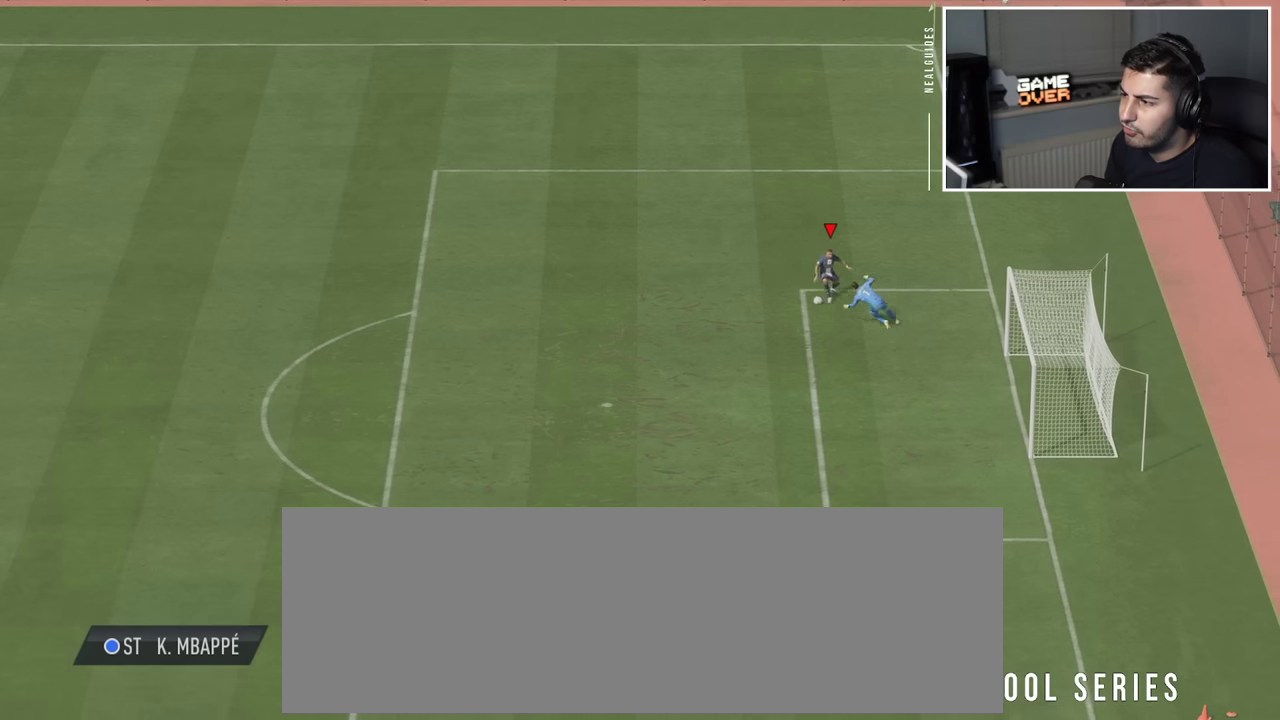
{"dt_ms": 500, "buttons": [], "left_stick": "left", "events": []}
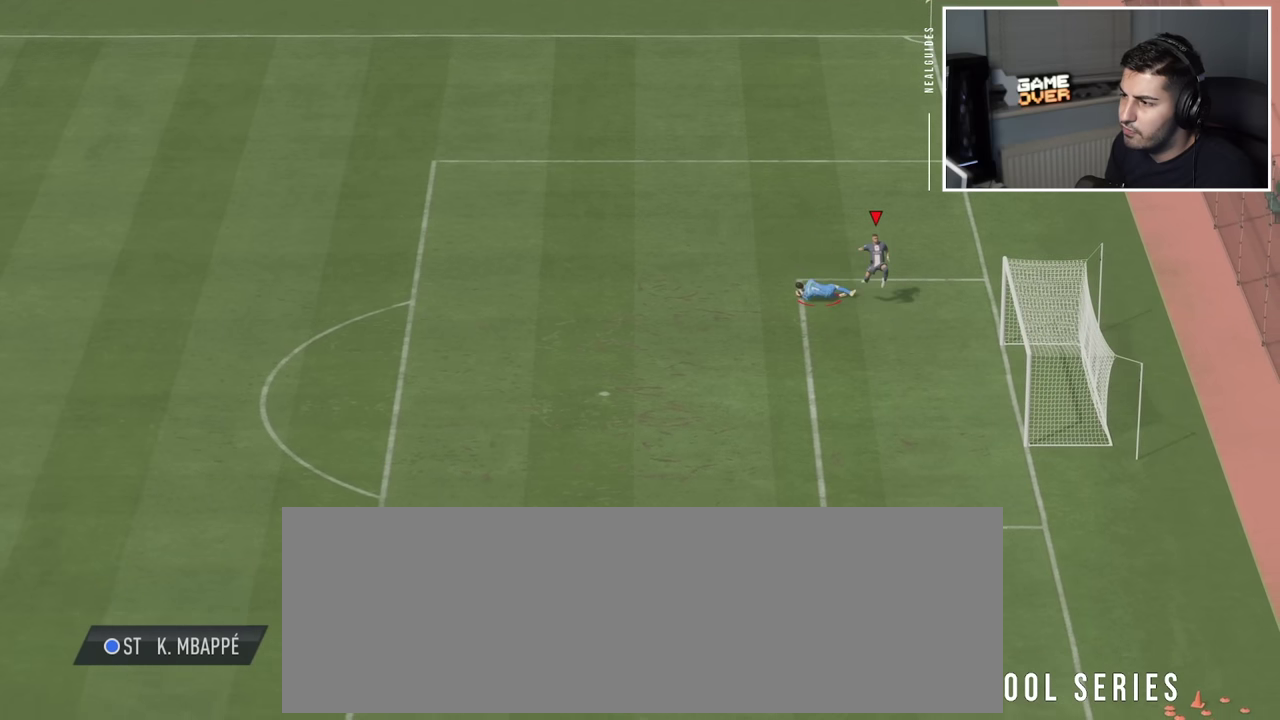
{"dt_ms": 400, "buttons": [], "left_stick": "left", "events": []}
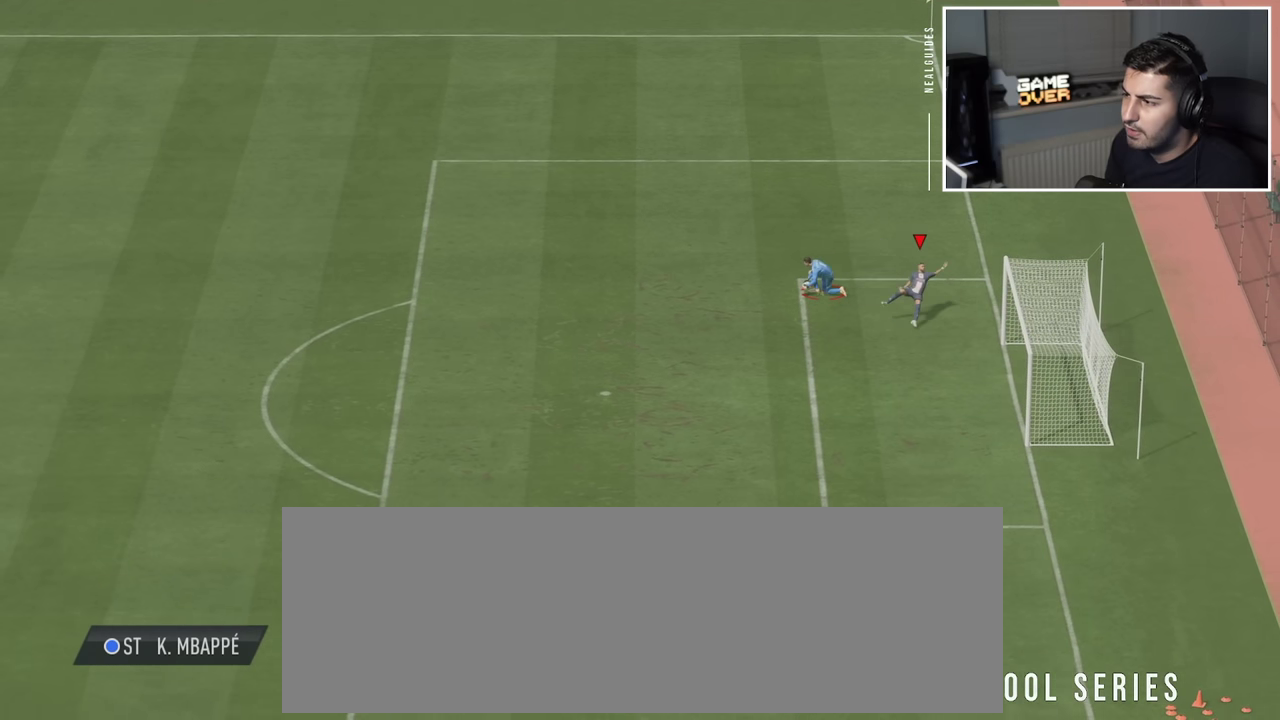
{"dt_ms": 800, "buttons": [], "left_stick": "left", "events": []}
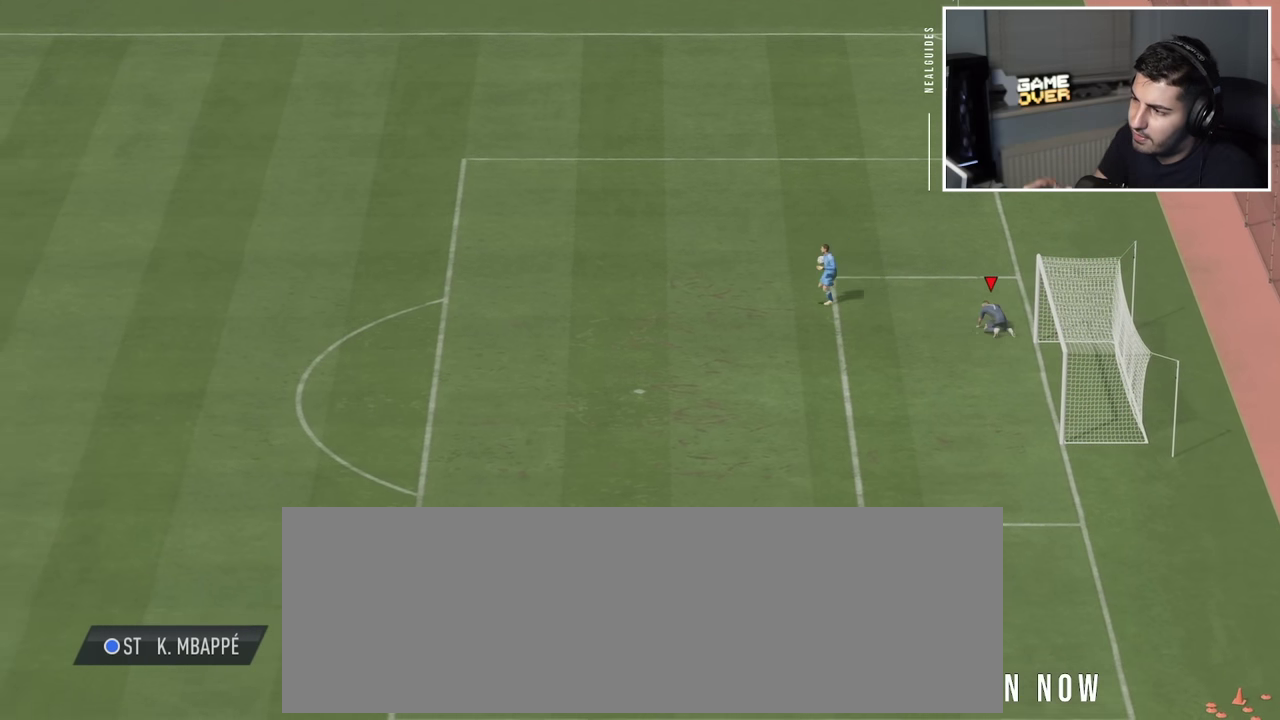
{"dt_ms": 300, "buttons": [], "left_stick": "left", "events": []}
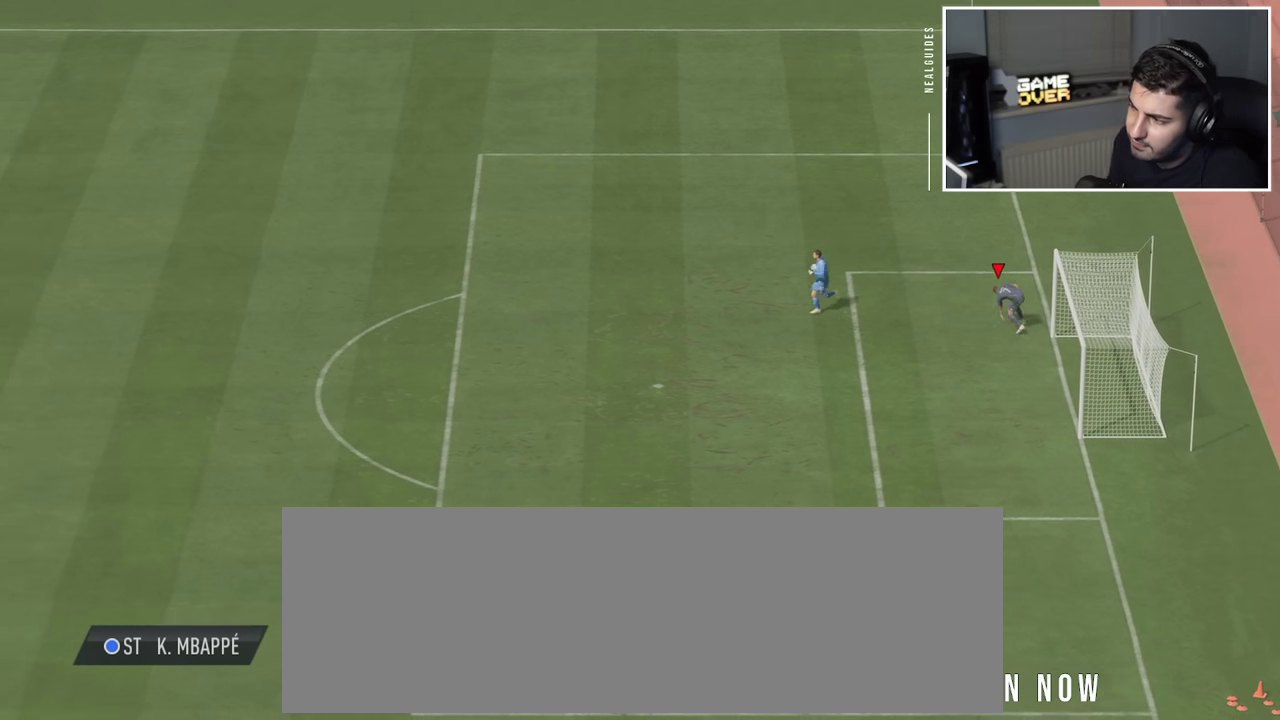
{"dt_ms": 500, "buttons": [], "left_stick": "left", "events": []}
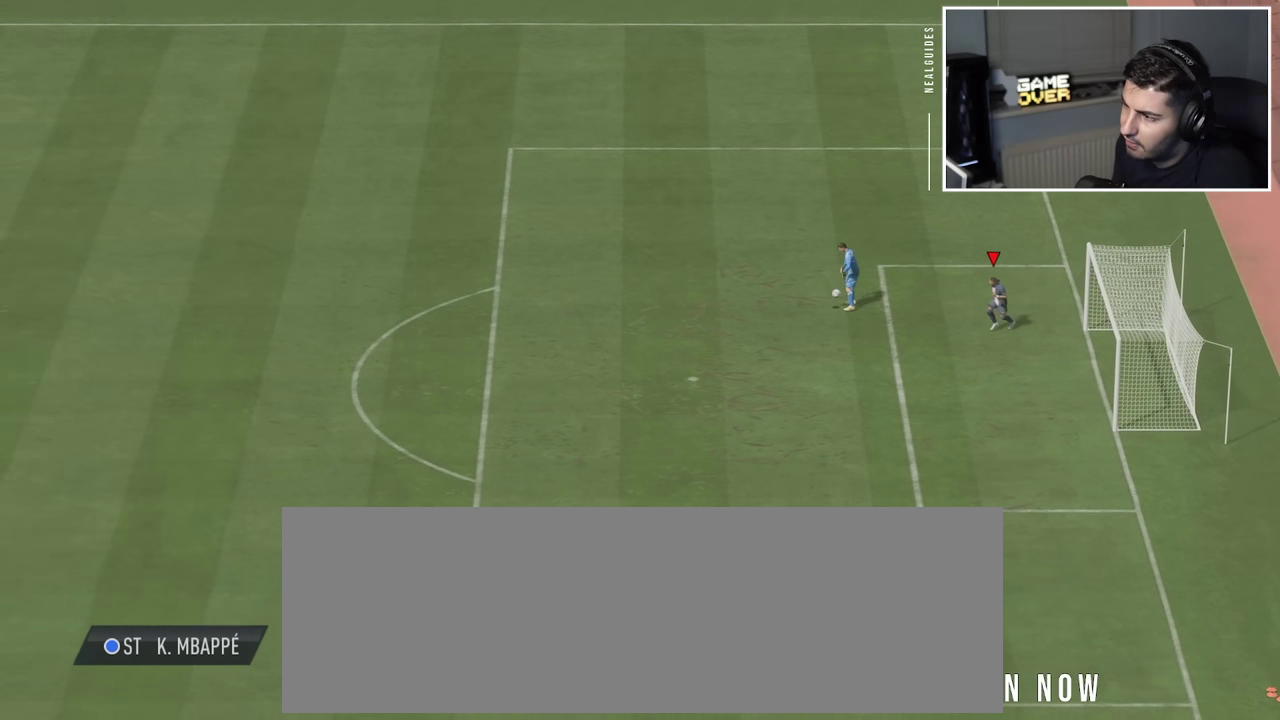
{"dt_ms": 500, "buttons": [], "left_stick": "left", "events": []}
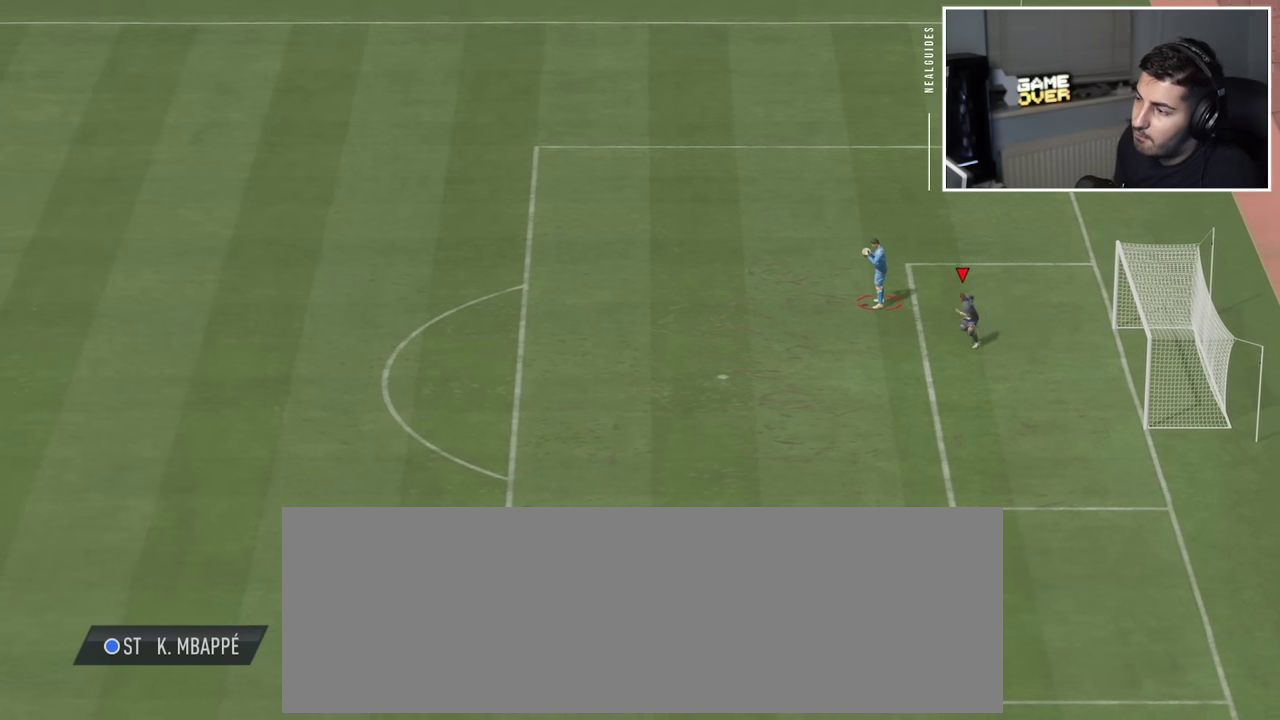
{"dt_ms": 400, "buttons": [], "left_stick": "left", "events": []}
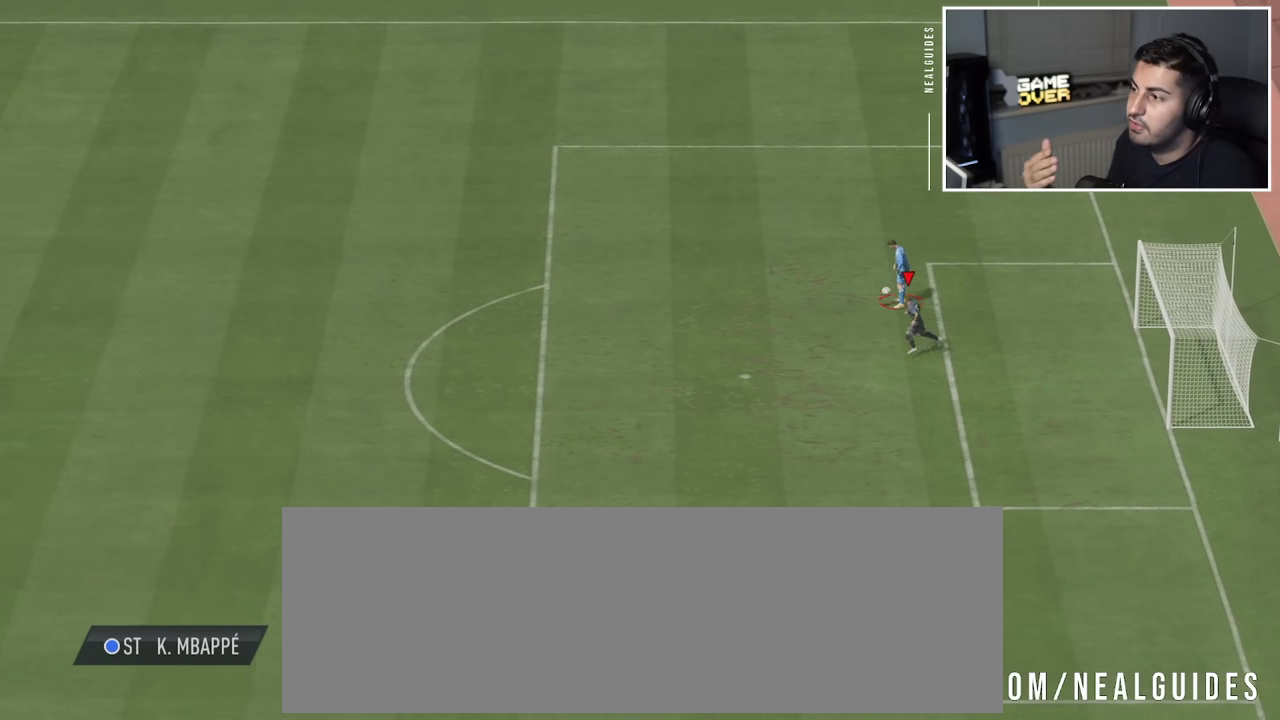
{"dt_ms": 500, "buttons": [], "left_stick": "left", "events": []}
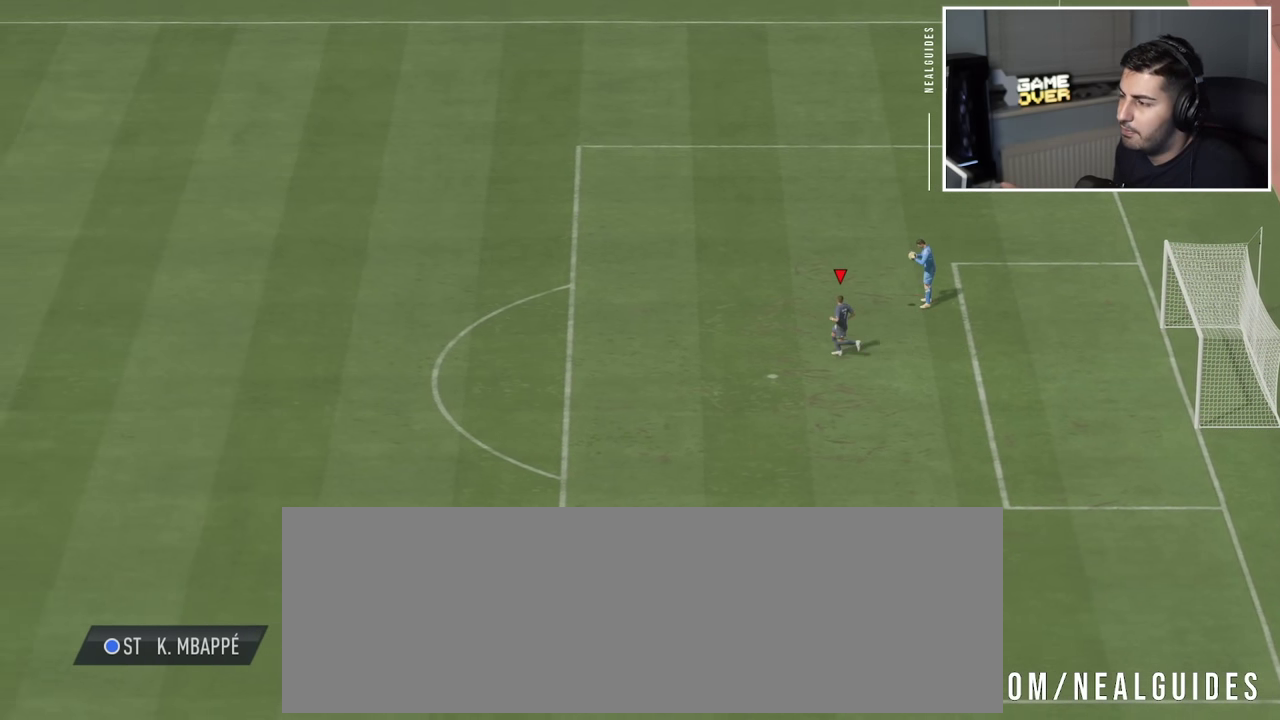
{"dt_ms": 500, "buttons": [], "left_stick": "left", "events": []}
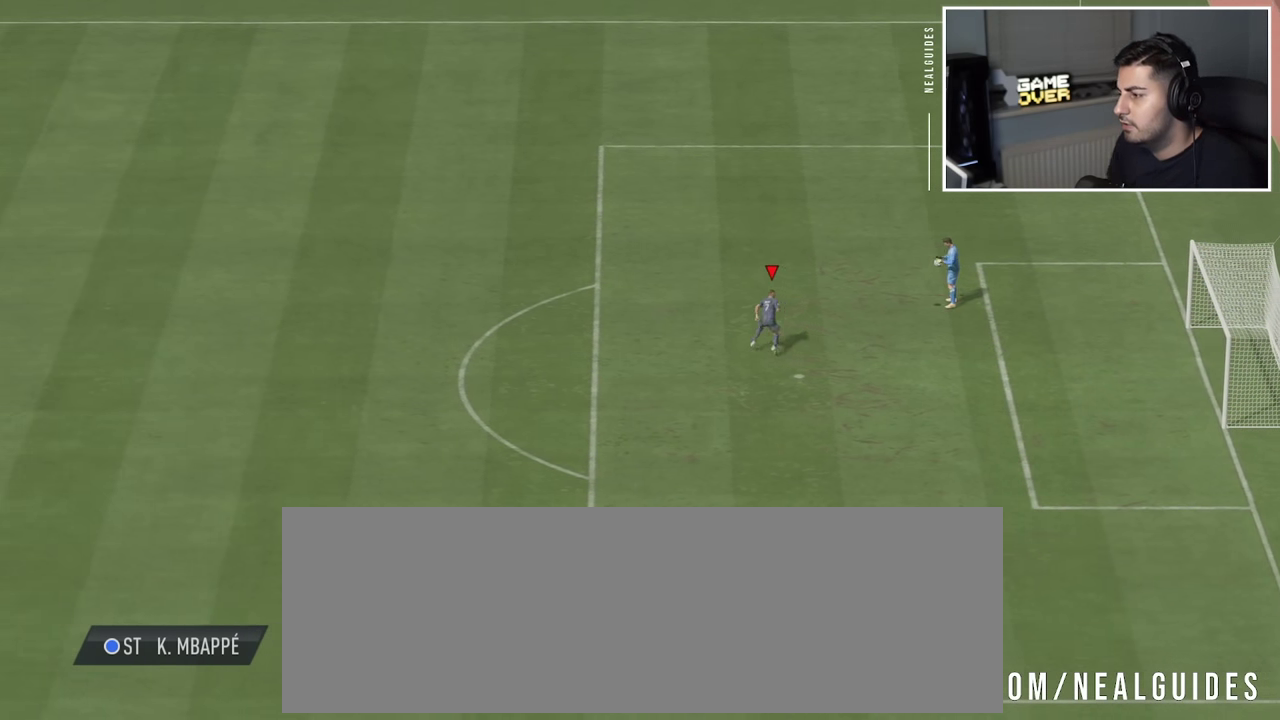
{"dt_ms": 600, "buttons": [], "left_stick": "left", "events": []}
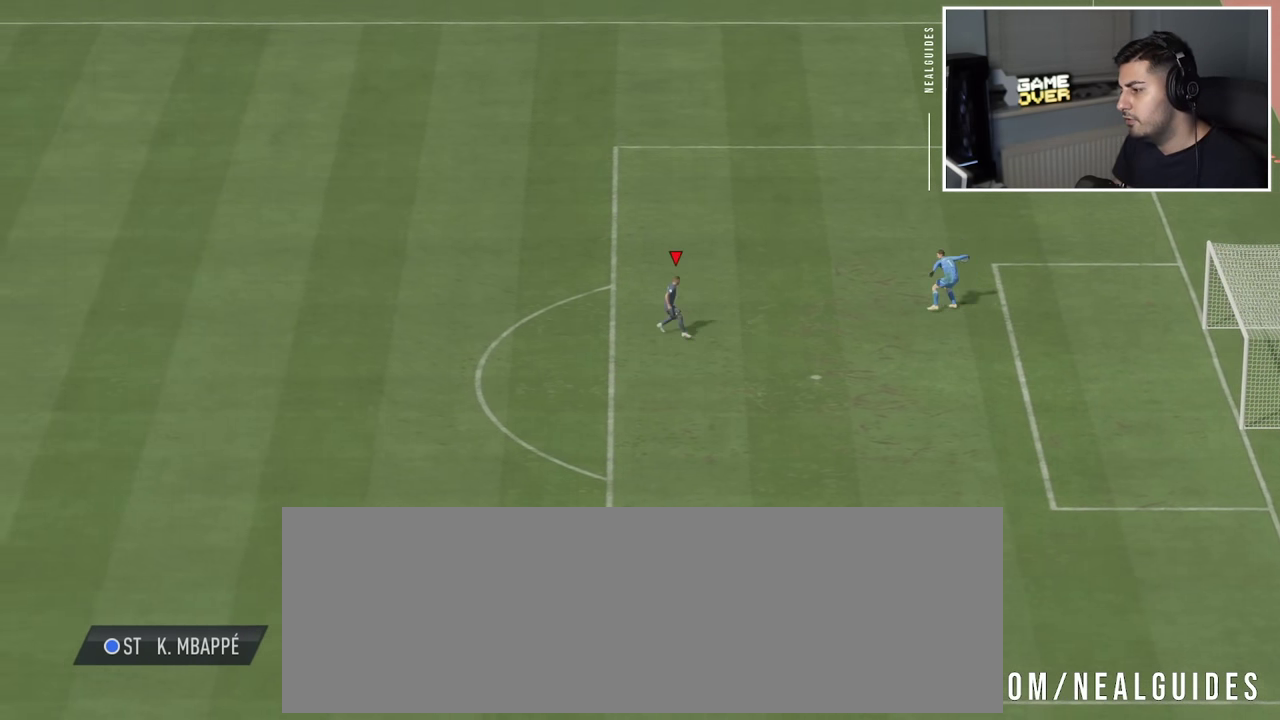
{"dt_ms": 300, "buttons": [], "left_stick": "center", "events": [[234, "left_stick", "center"]]}
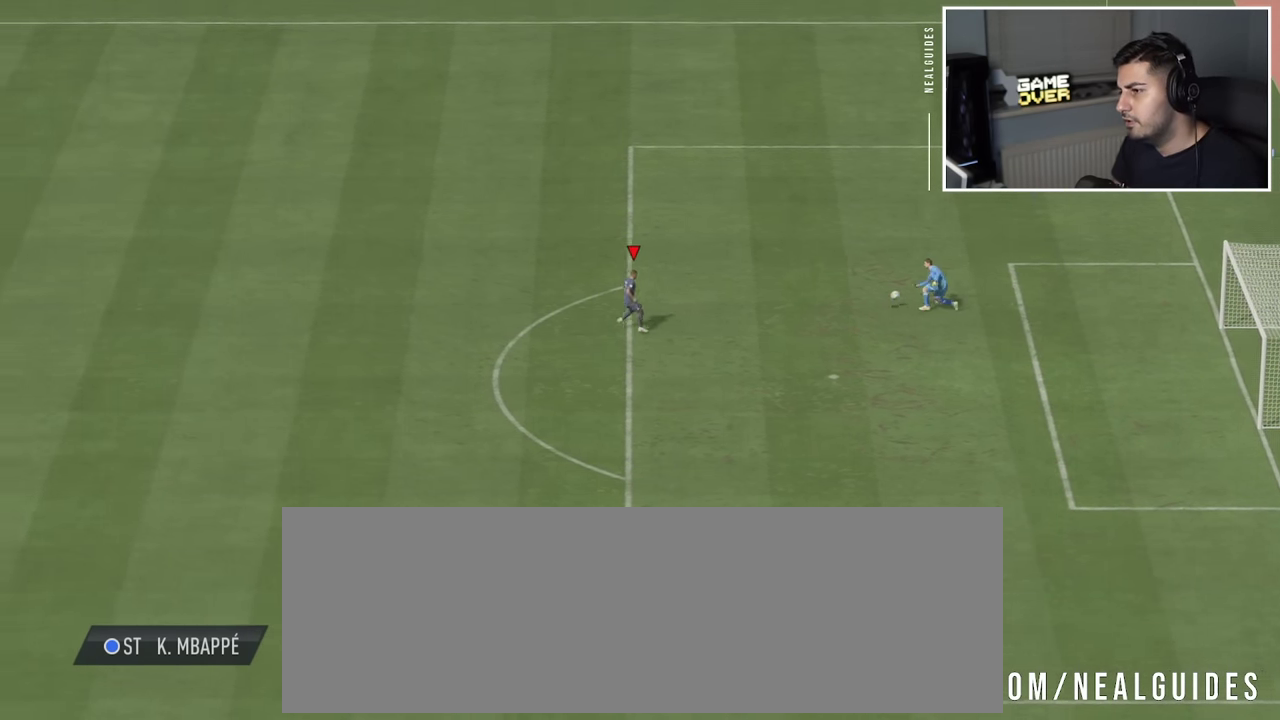
{"dt_ms": 600, "buttons": [], "left_stick": "right", "events": [[50, "left_stick", "right"]]}
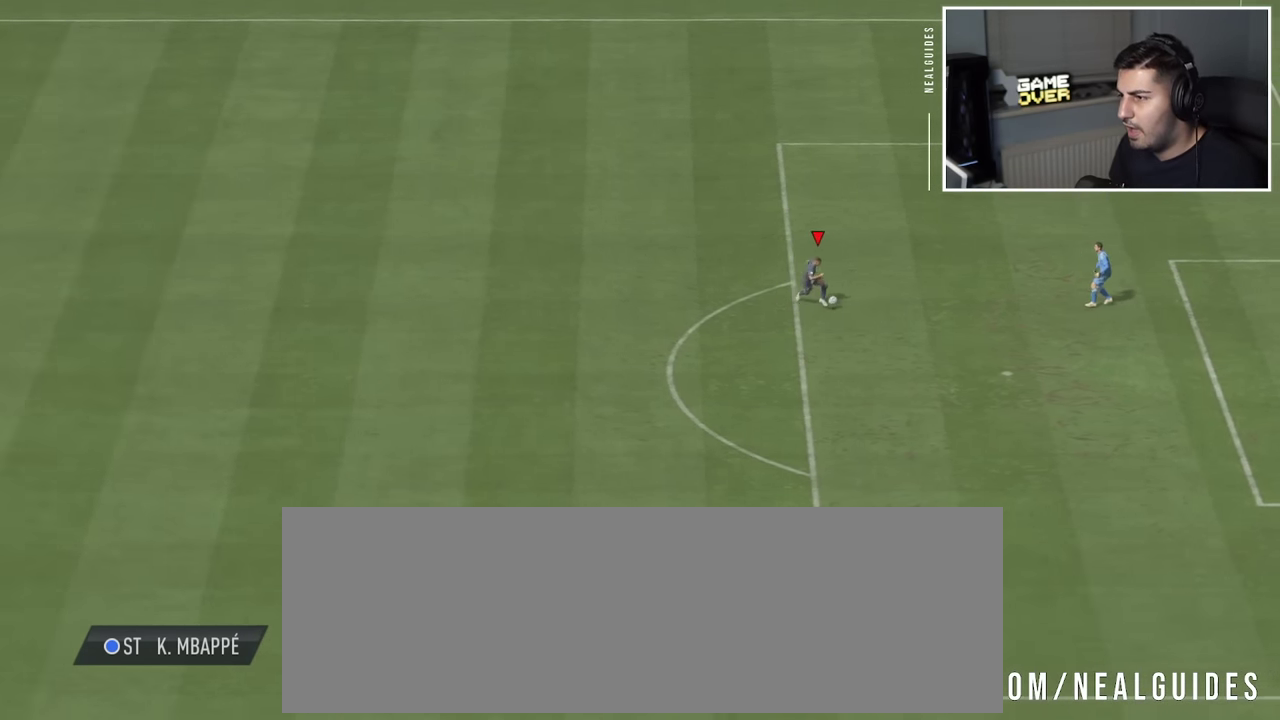
{"dt_ms": 600, "buttons": [], "left_stick": "down-right", "events": [[350, "left_stick", "down-right"]]}
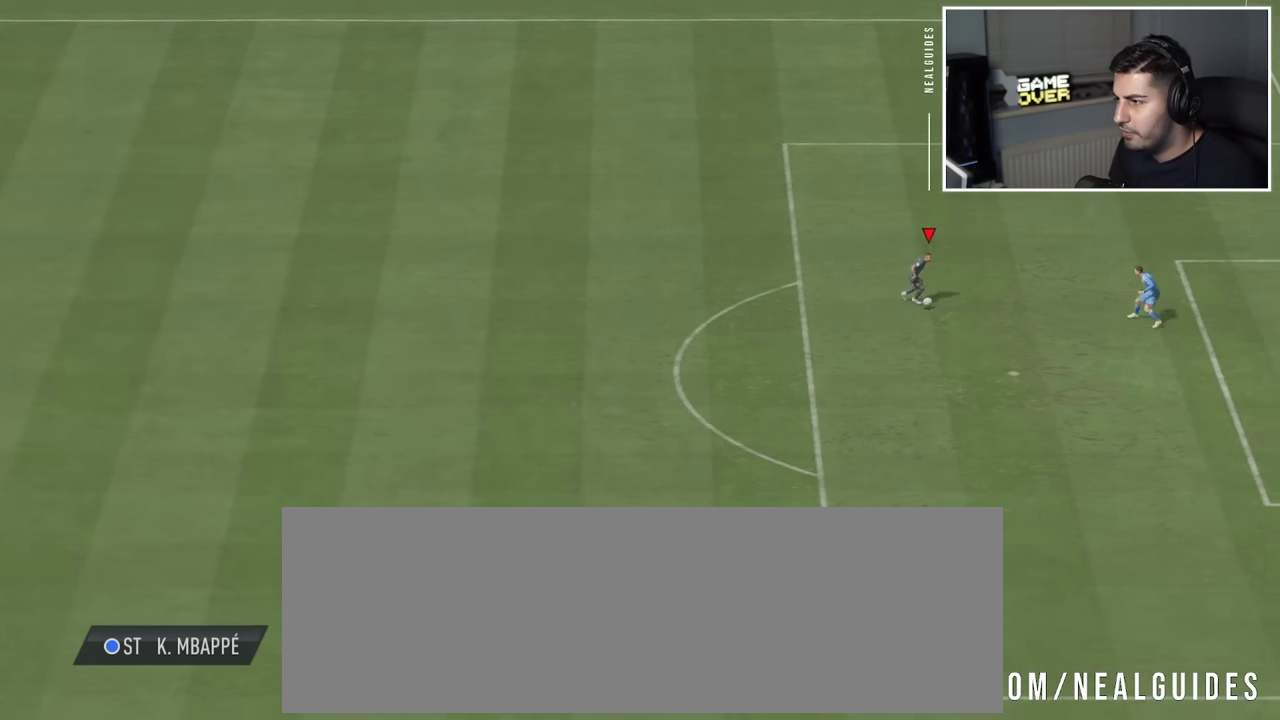
{"dt_ms": 500, "buttons": [], "left_stick": "up-left", "events": [[333, "left_stick", "up-right"], [383, "left_stick", "up"], [433, "left_stick", "up-left"]]}
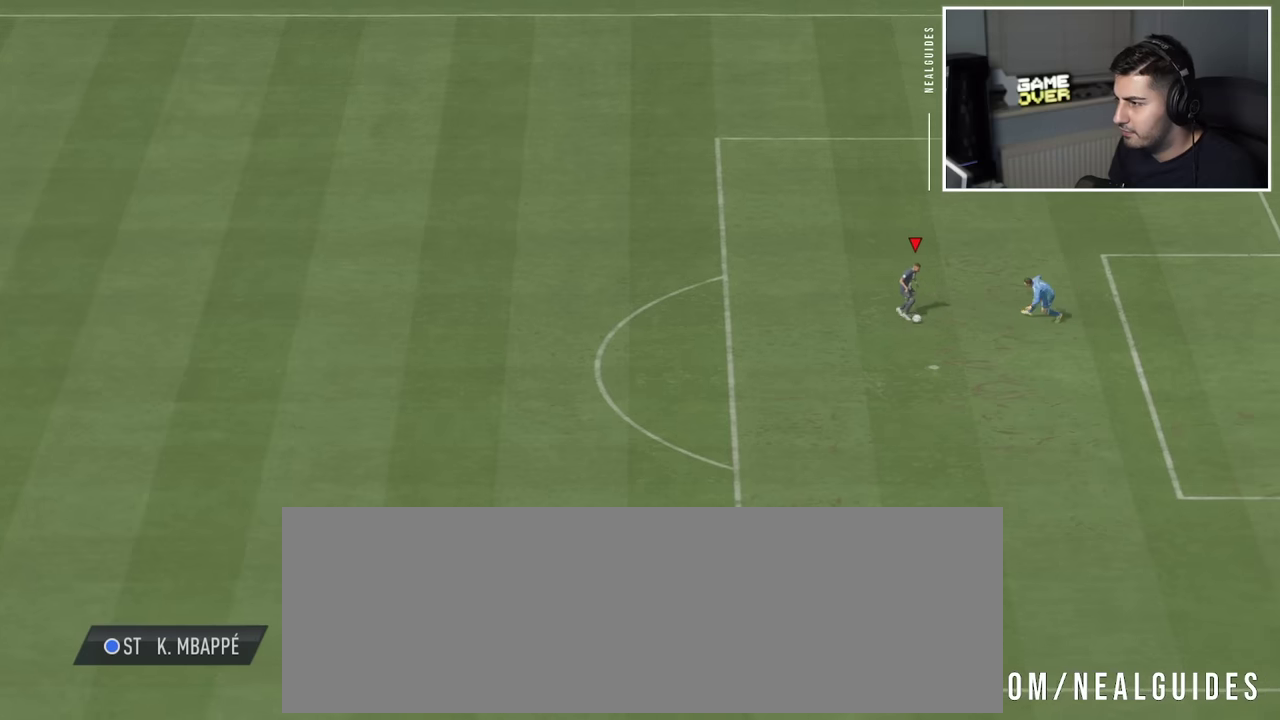
{"dt_ms": 500, "buttons": [], "left_stick": "left", "events": [[116, "left_stick", "left"]]}
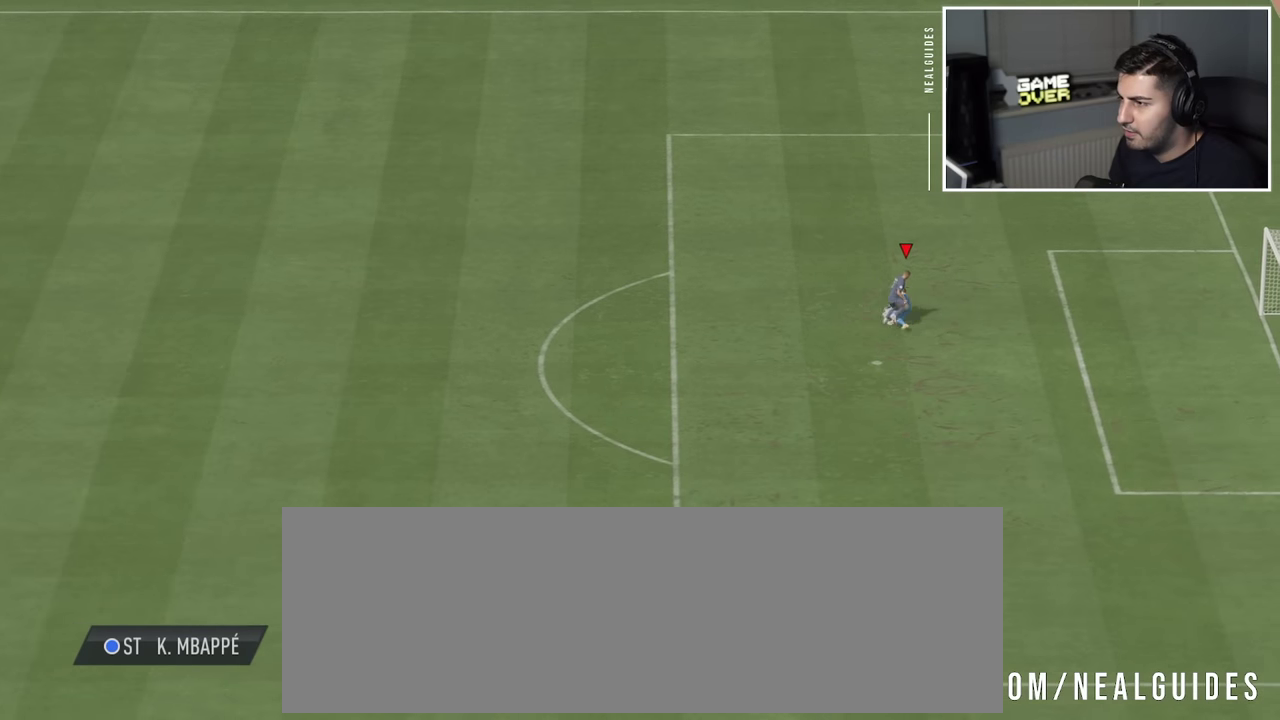
{"dt_ms": 500, "buttons": [], "left_stick": "left", "events": []}
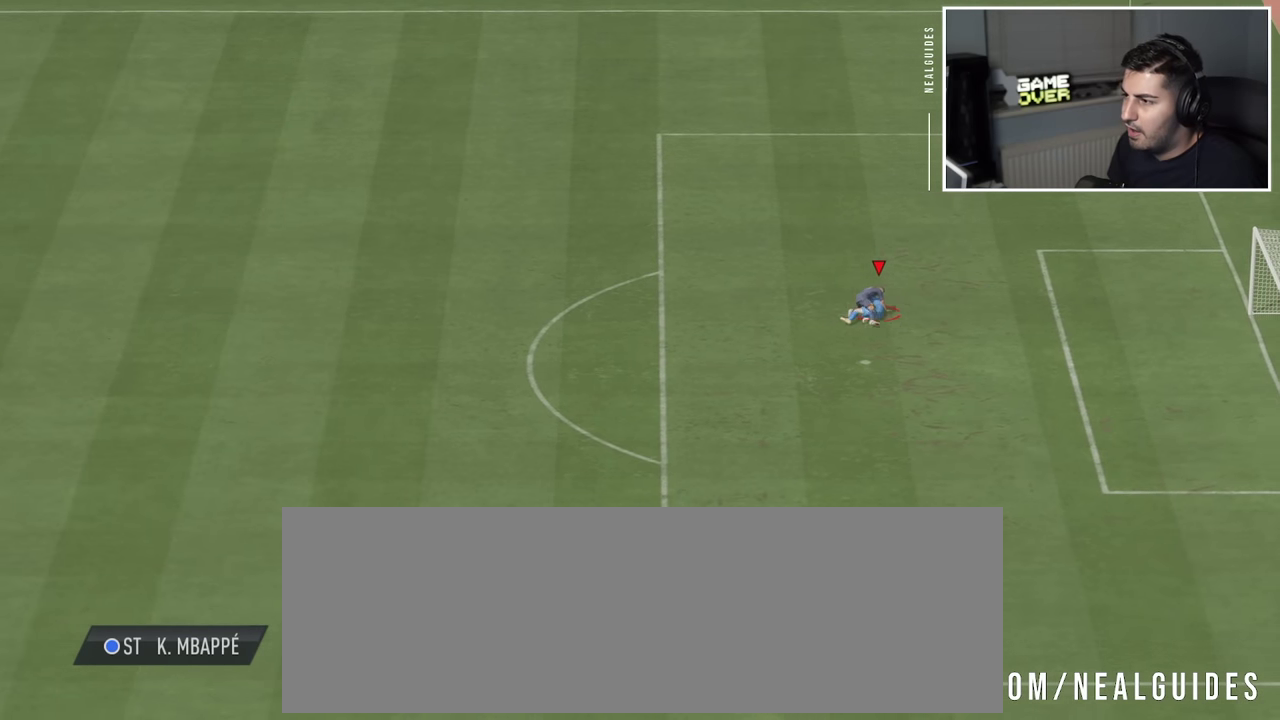
{"dt_ms": 700, "buttons": [], "left_stick": "center", "events": [[166, "left_stick", "center"]]}
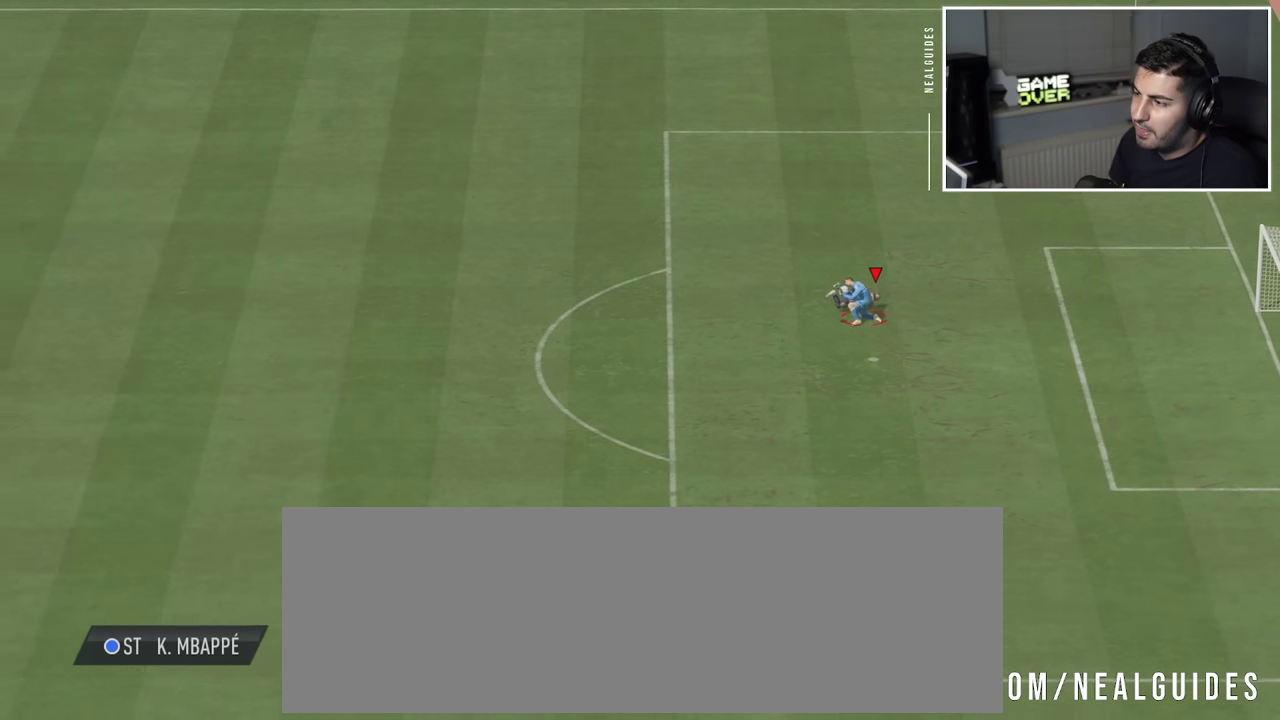
{"dt_ms": 300, "buttons": [], "left_stick": "center", "events": []}
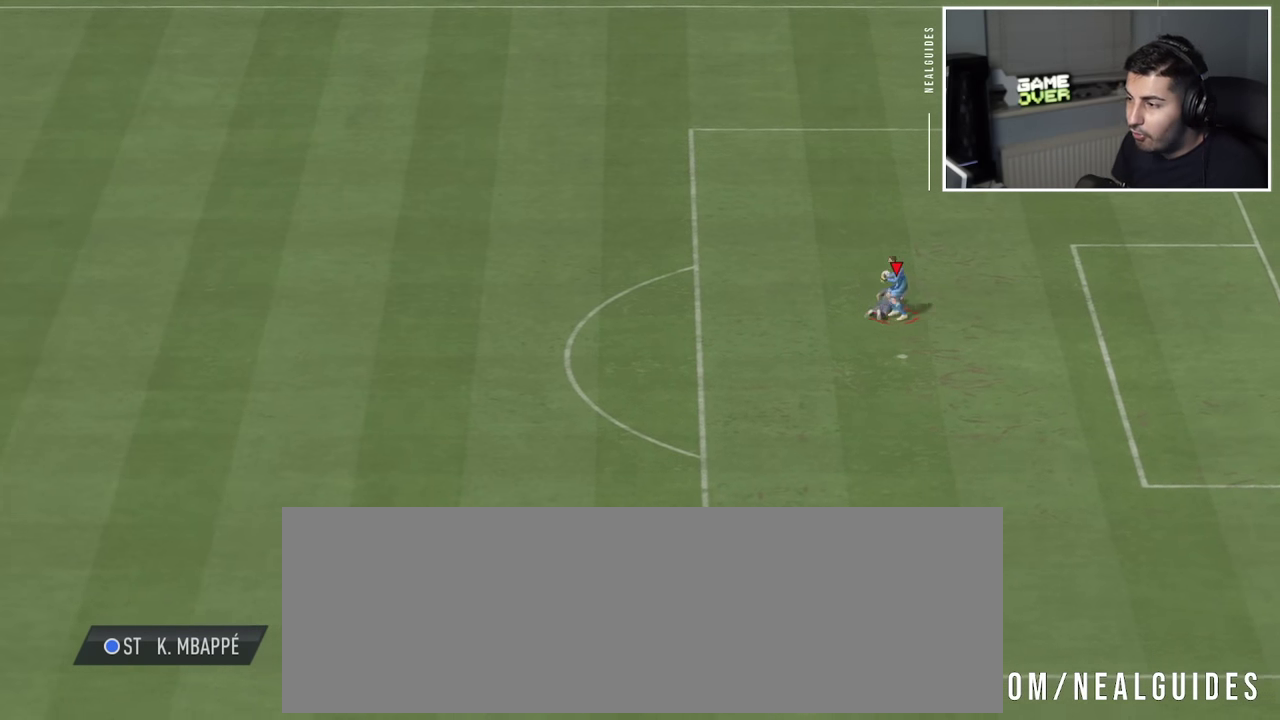
{"dt_ms": 600, "buttons": [], "left_stick": "center", "events": []}
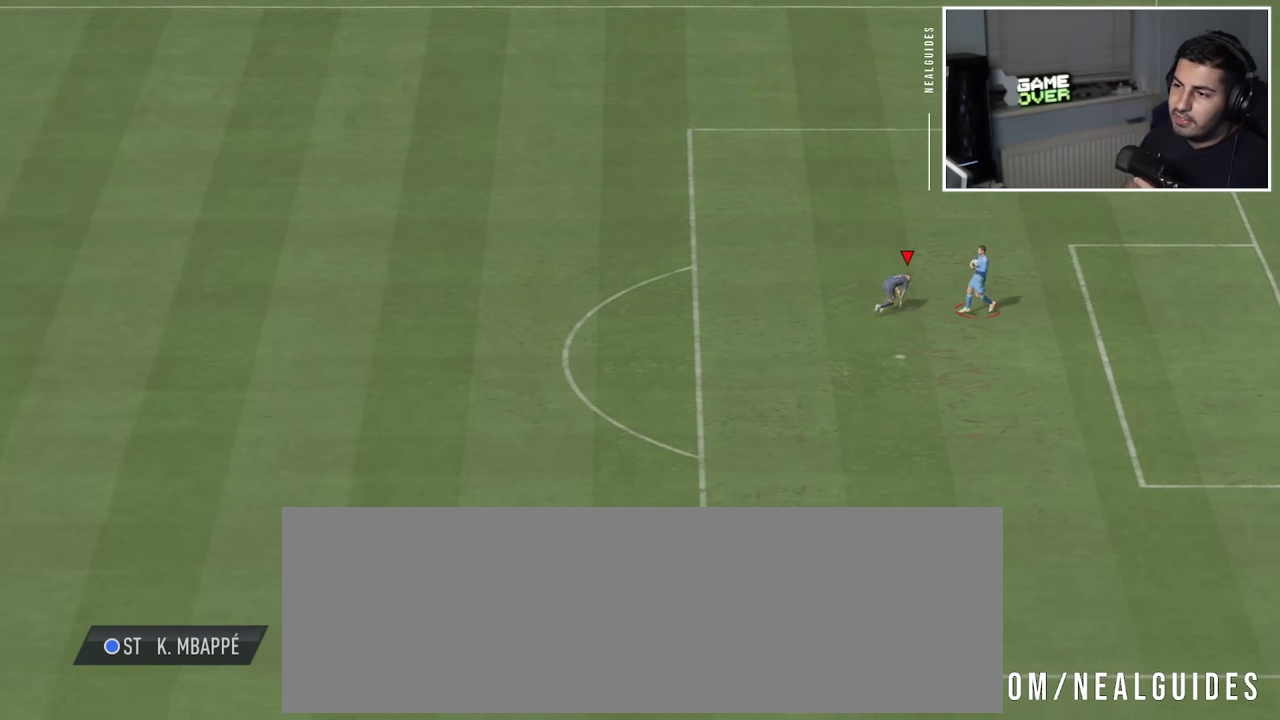
{"dt_ms": 400, "buttons": [], "left_stick": "center", "events": []}
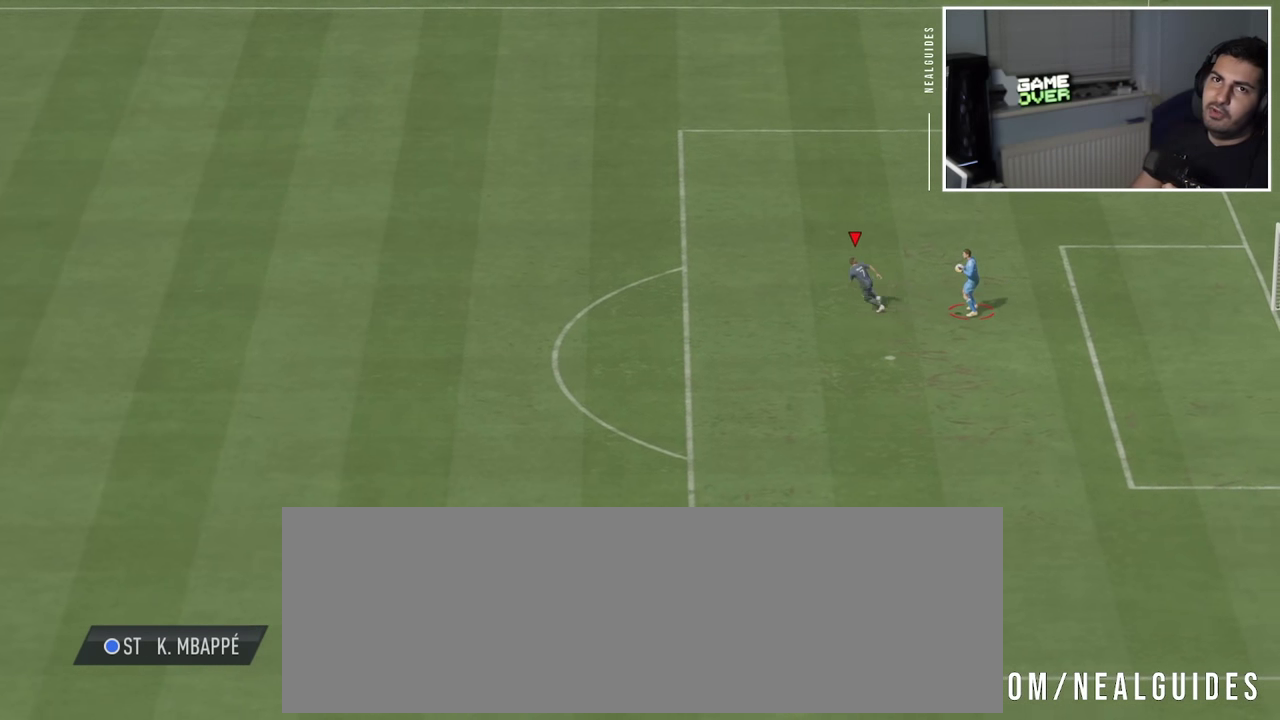
{"dt_ms": 500, "buttons": [], "left_stick": "center", "events": []}
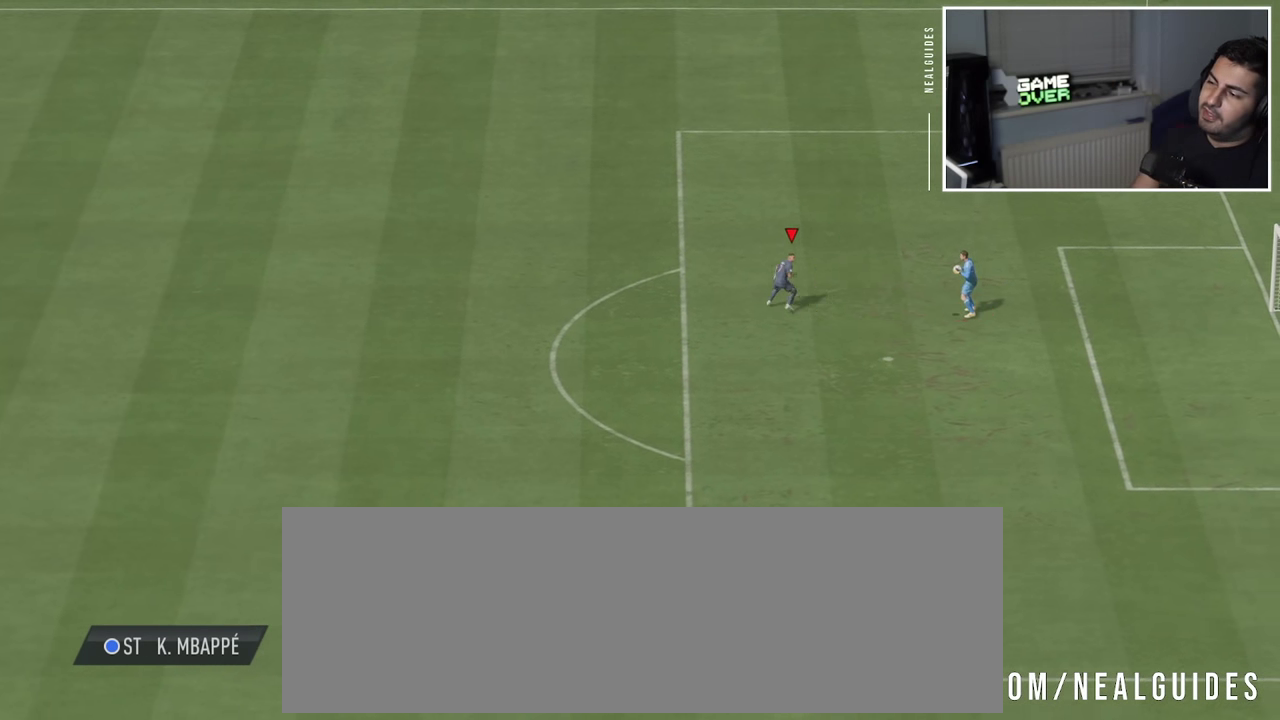
{"dt_ms": 500, "buttons": [], "left_stick": "center", "events": []}
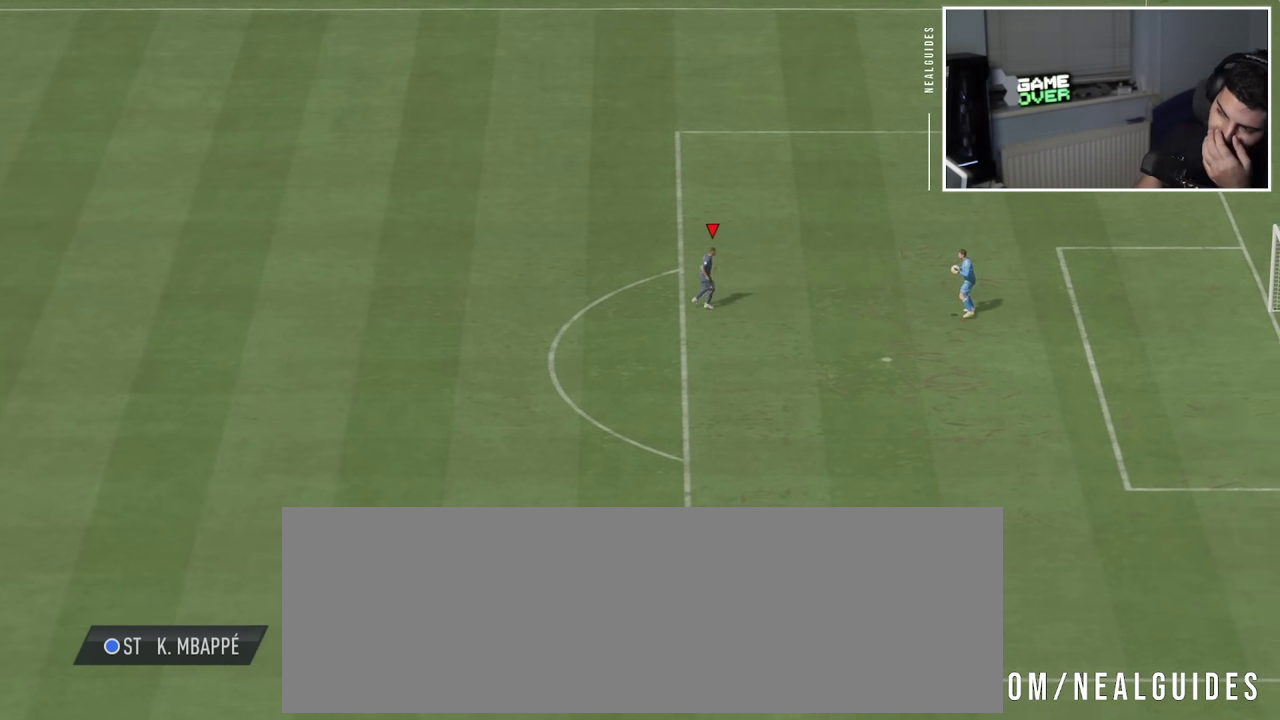
{"dt_ms": 700, "buttons": [], "left_stick": "center", "events": []}
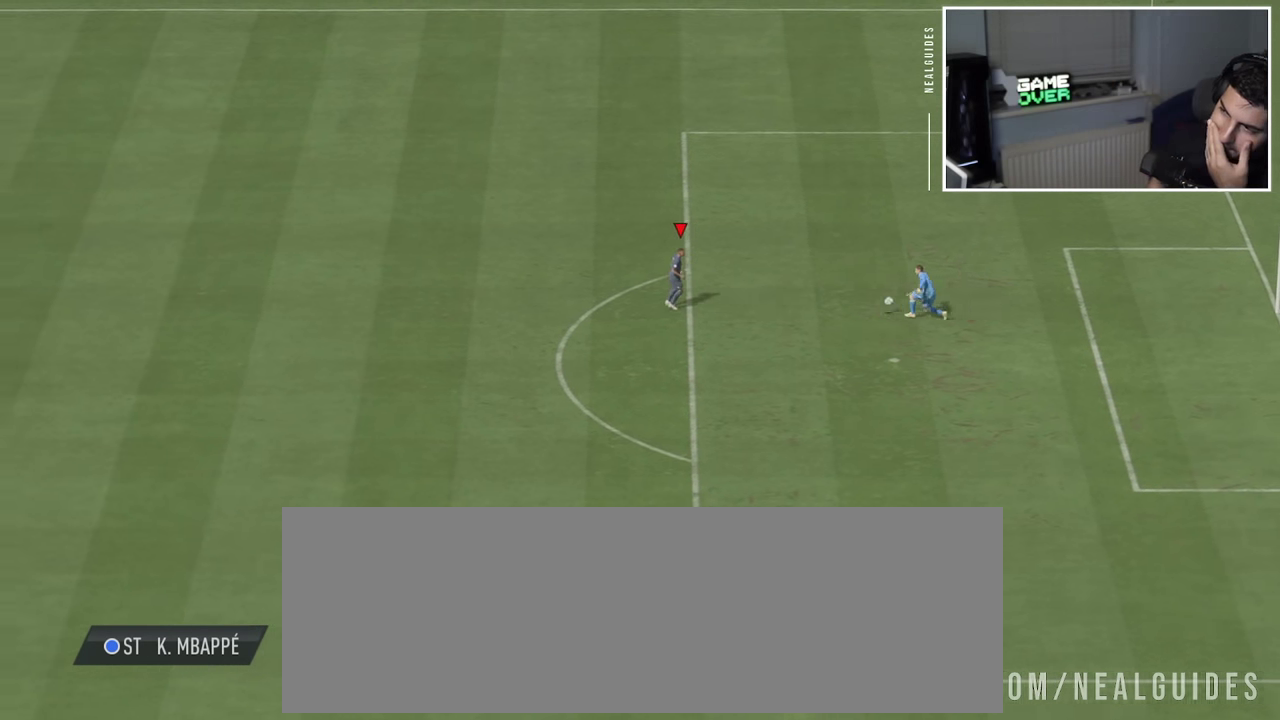
{"dt_ms": 300, "buttons": [], "left_stick": "center", "events": []}
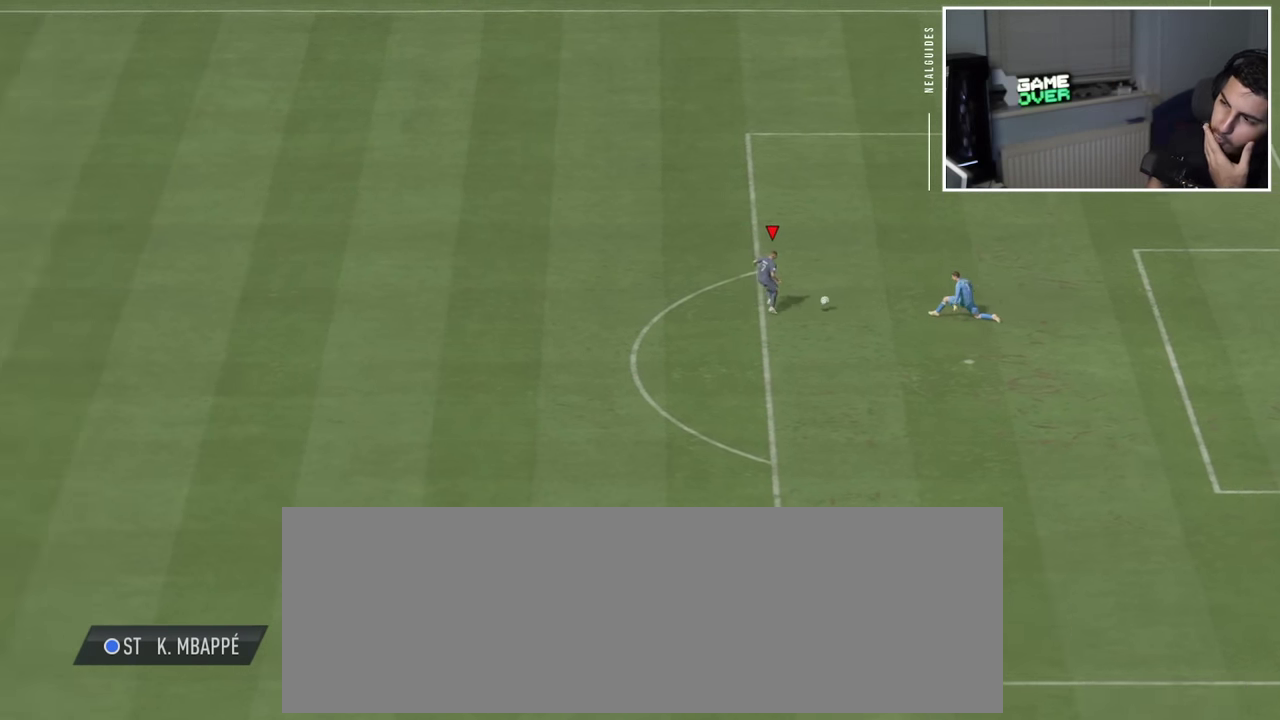
{"dt_ms": 400, "buttons": [], "left_stick": "left", "events": [[283, "left_stick", "left"]]}
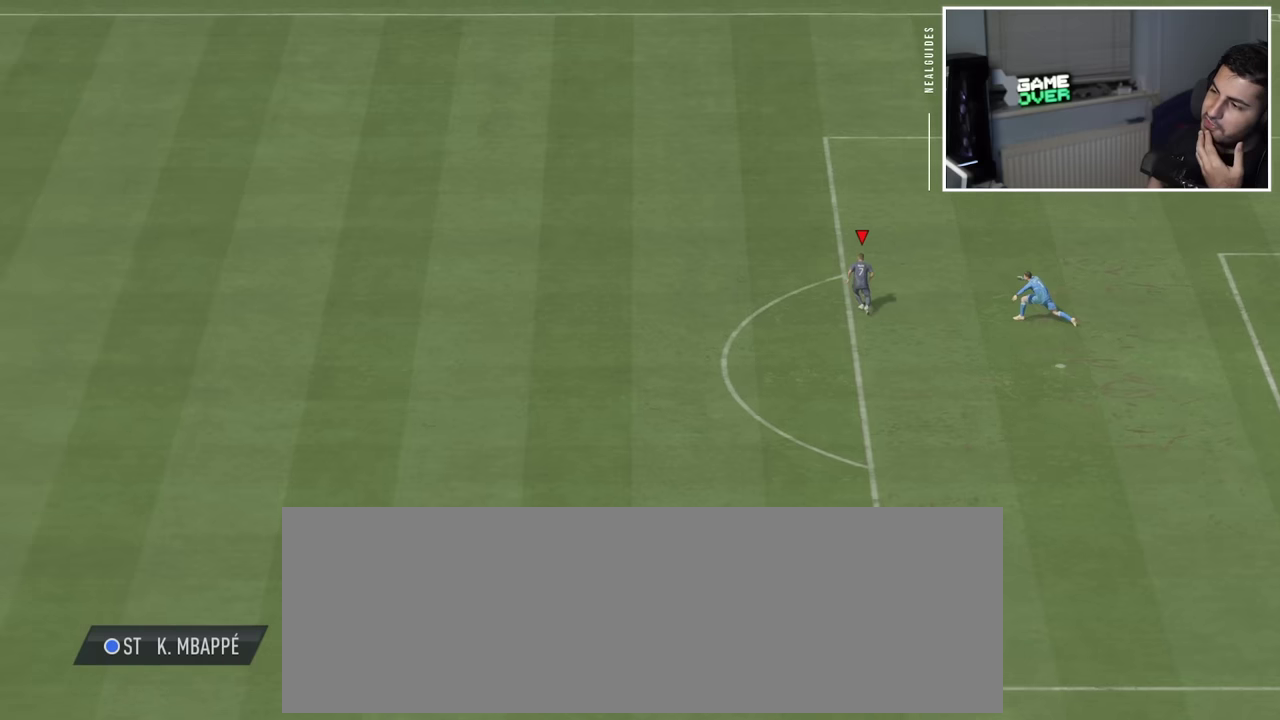
{"dt_ms": 800, "buttons": [], "left_stick": "center", "events": [[283, "left_stick", "center"]]}